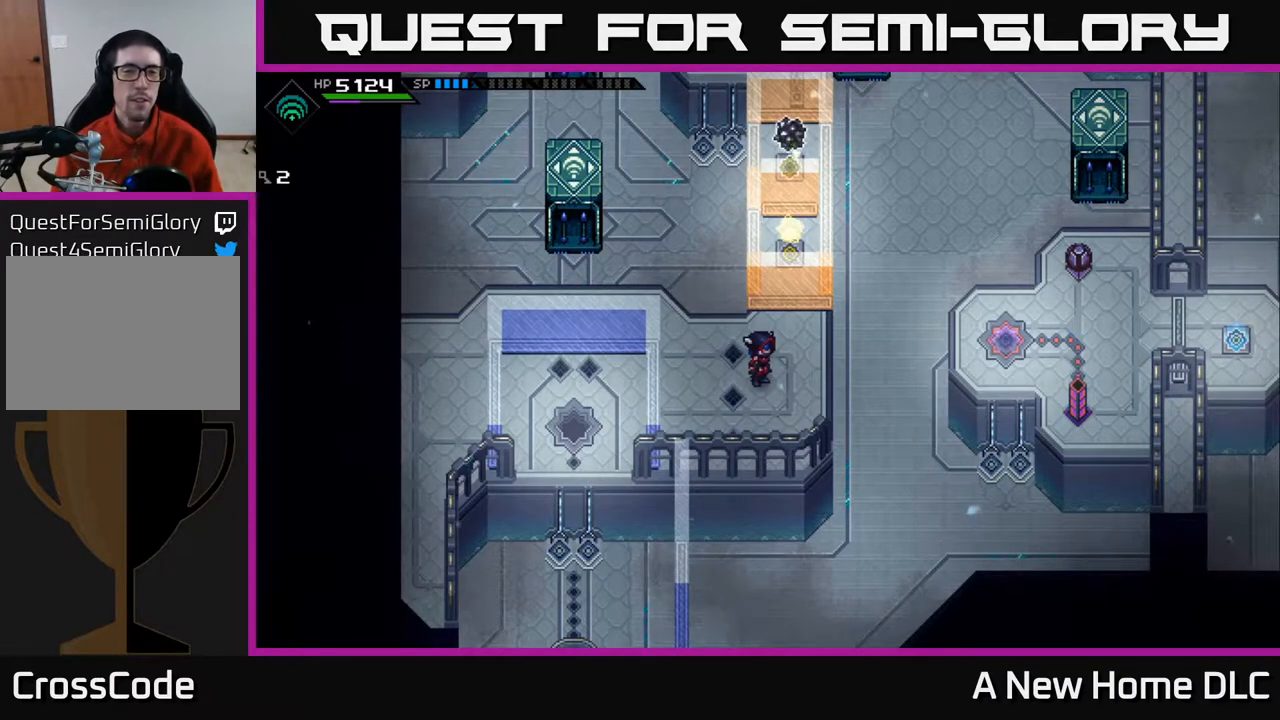
Gameplay with a controller (Xbox layout); each line is a JSON object with the inputs held at the frame after it. "events" lists button and stick changes between this image and that frame as [ms after this image, input, new state], when the widget could be followed in between.
{"buttons": [], "left_stick": "left", "right_stick": "center", "events": [[500, "left_stick", "left"]]}
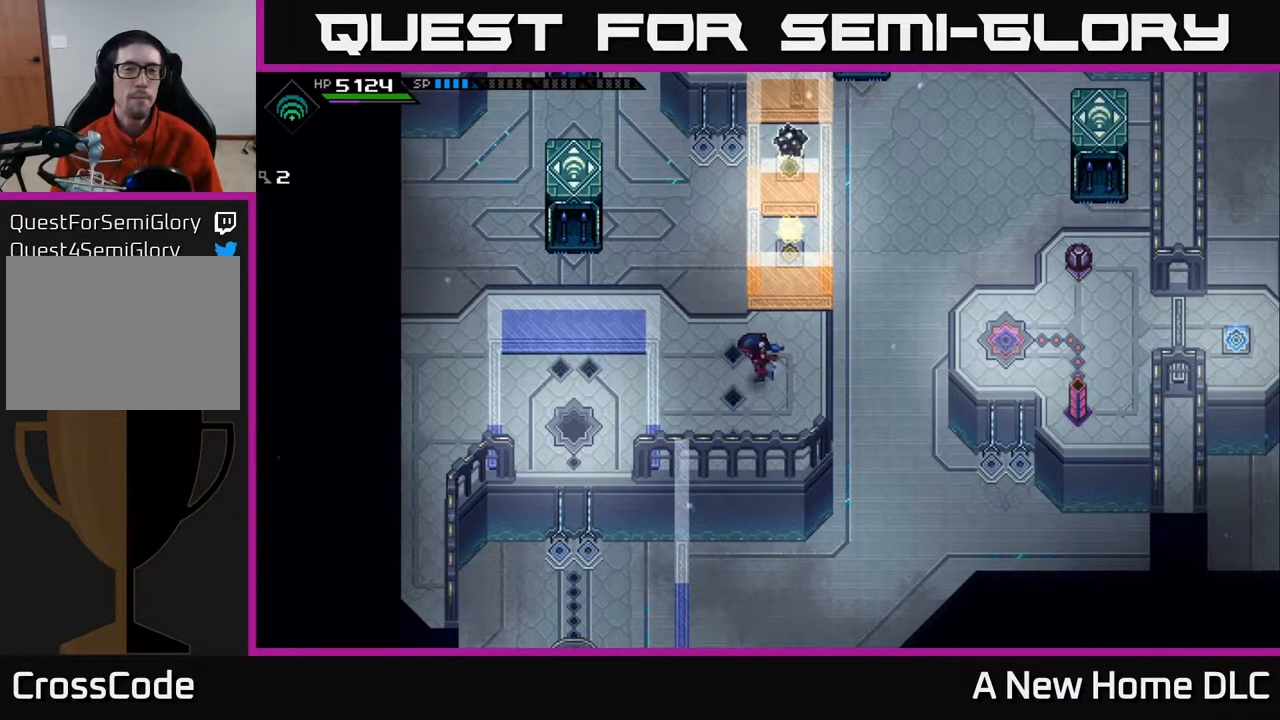
{"buttons": [], "left_stick": "up-left", "right_stick": "up-left", "events": [[167, "left_stick", "up-left"], [483, "right_stick", "up-left"]]}
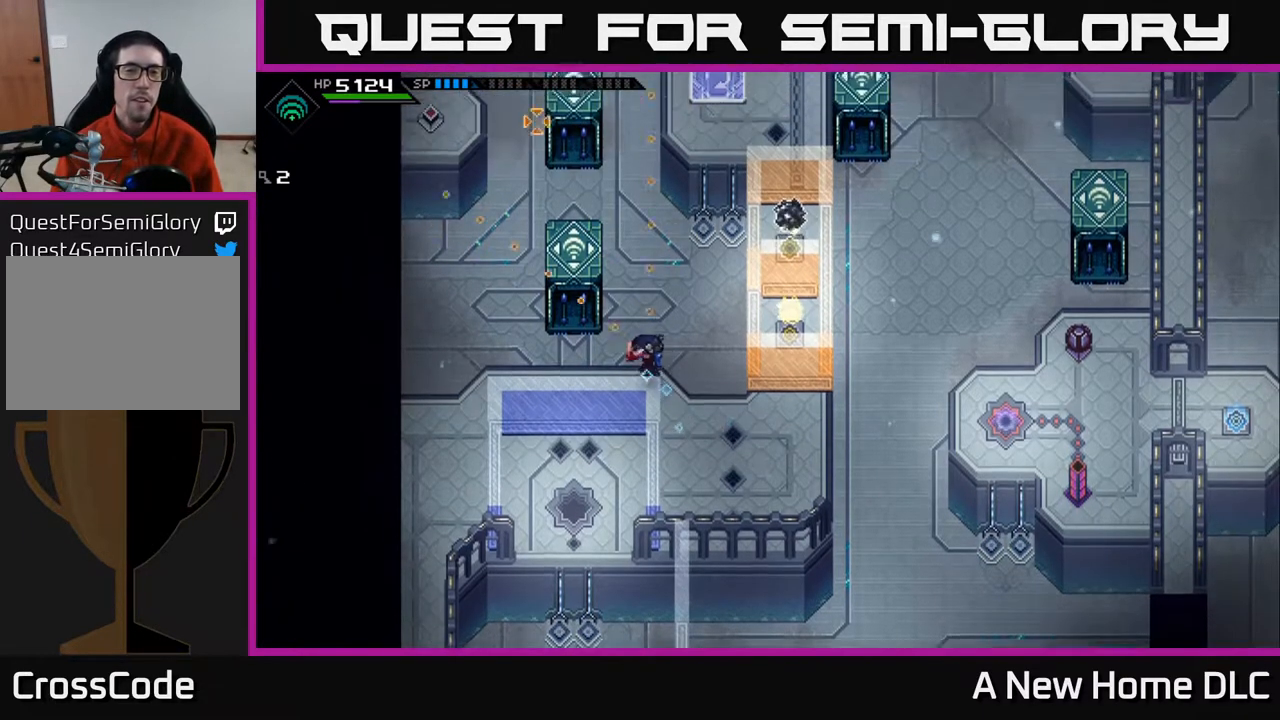
{"buttons": [], "left_stick": "up-left", "right_stick": "center", "events": [[333, "right_stick", "center"]]}
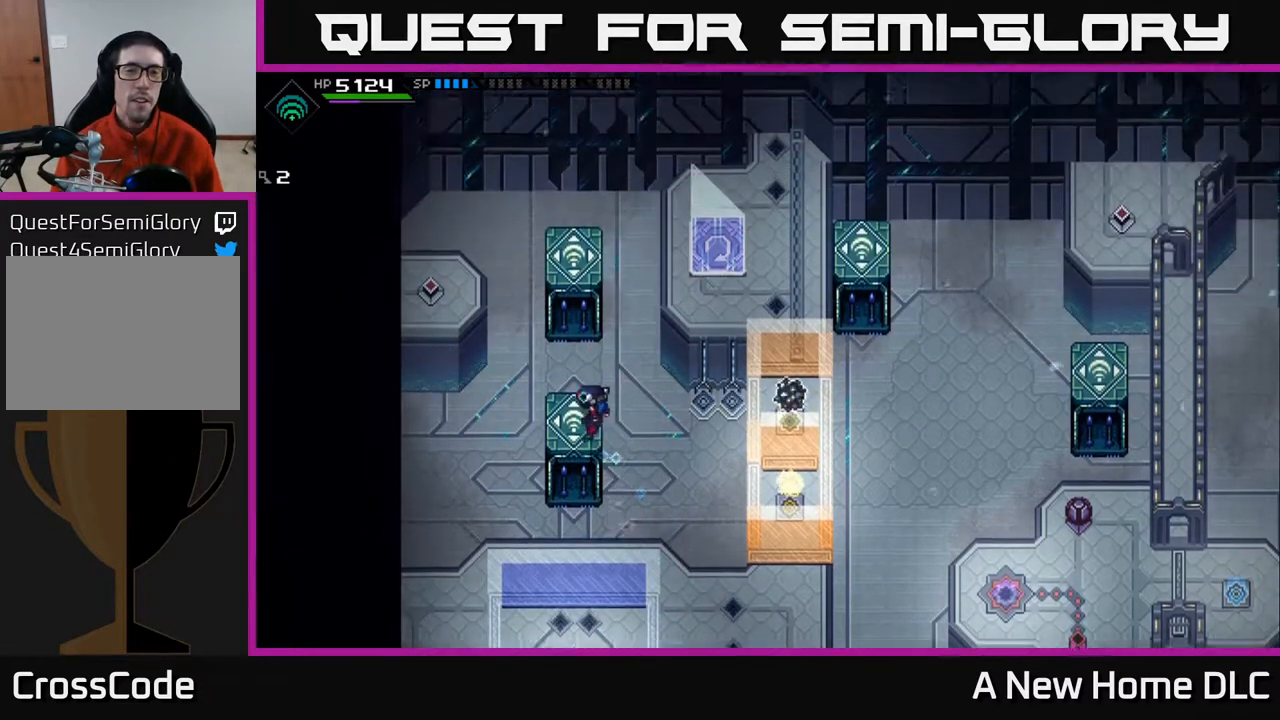
{"buttons": [], "left_stick": "center", "right_stick": "center", "events": [[100, "left_stick", "center"]]}
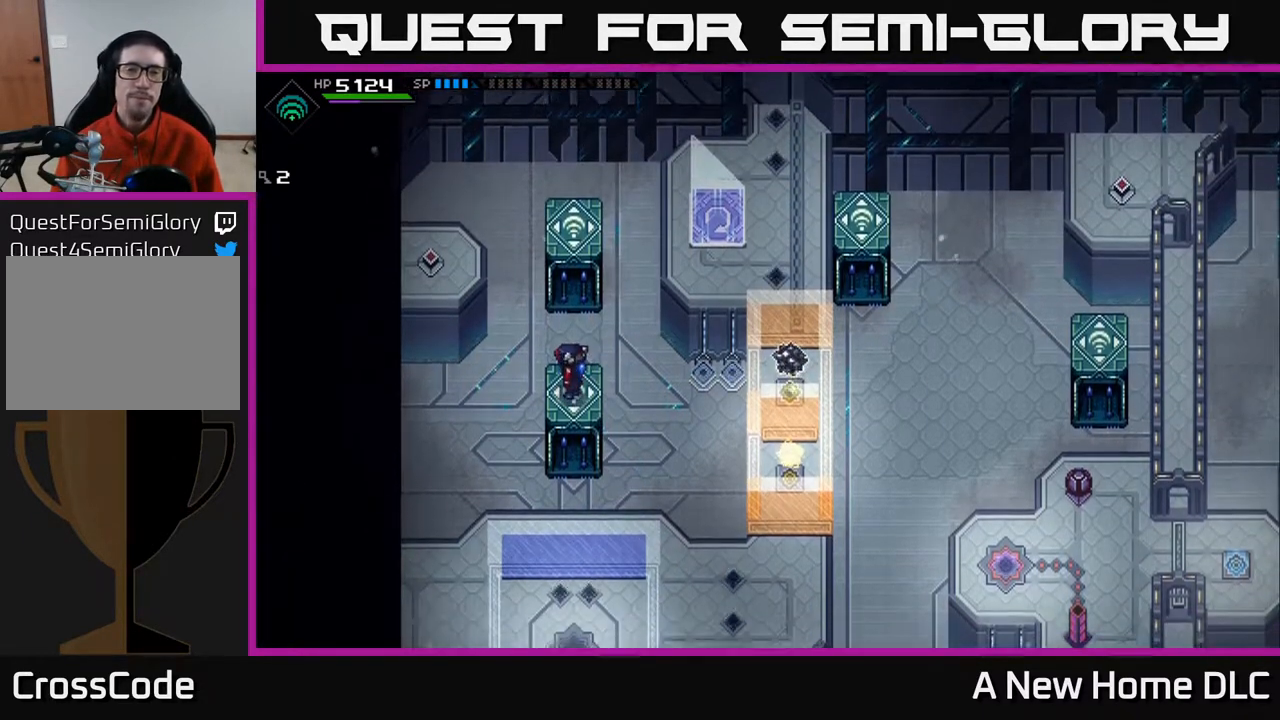
{"buttons": [], "left_stick": "center", "right_stick": "up", "events": [[250, "right_stick", "up"]]}
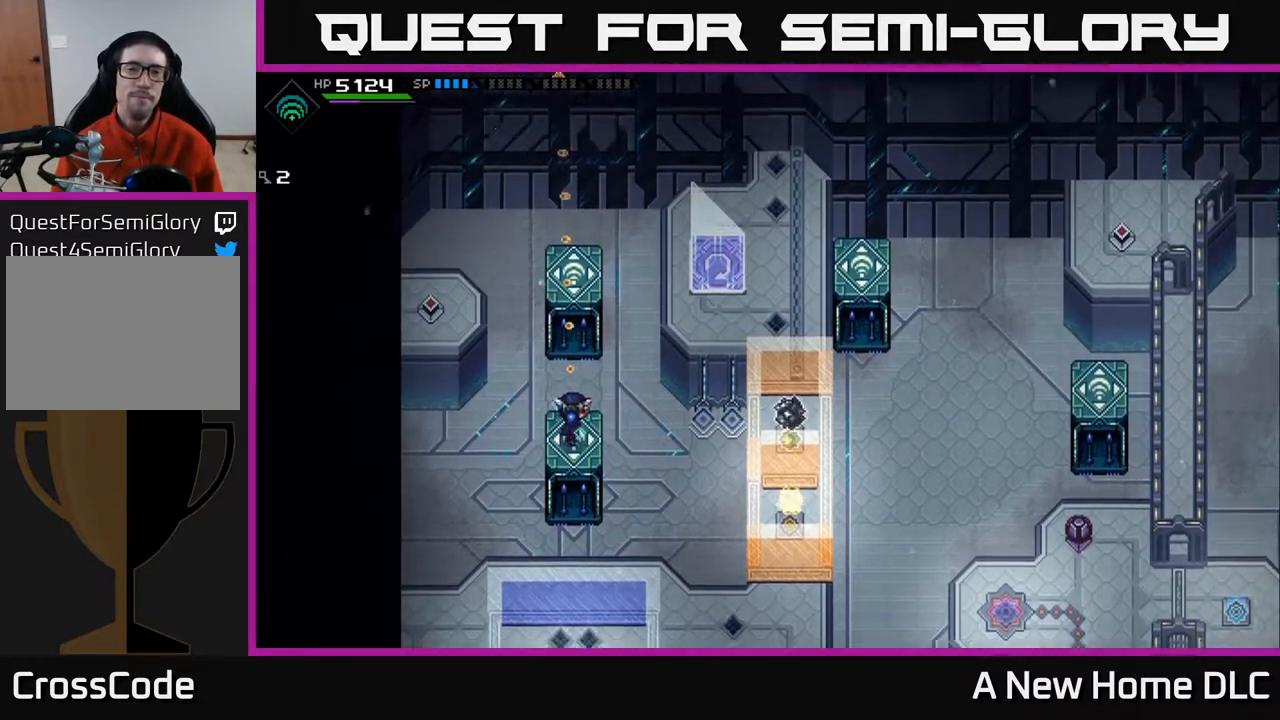
{"buttons": [], "left_stick": "center", "right_stick": "up", "events": []}
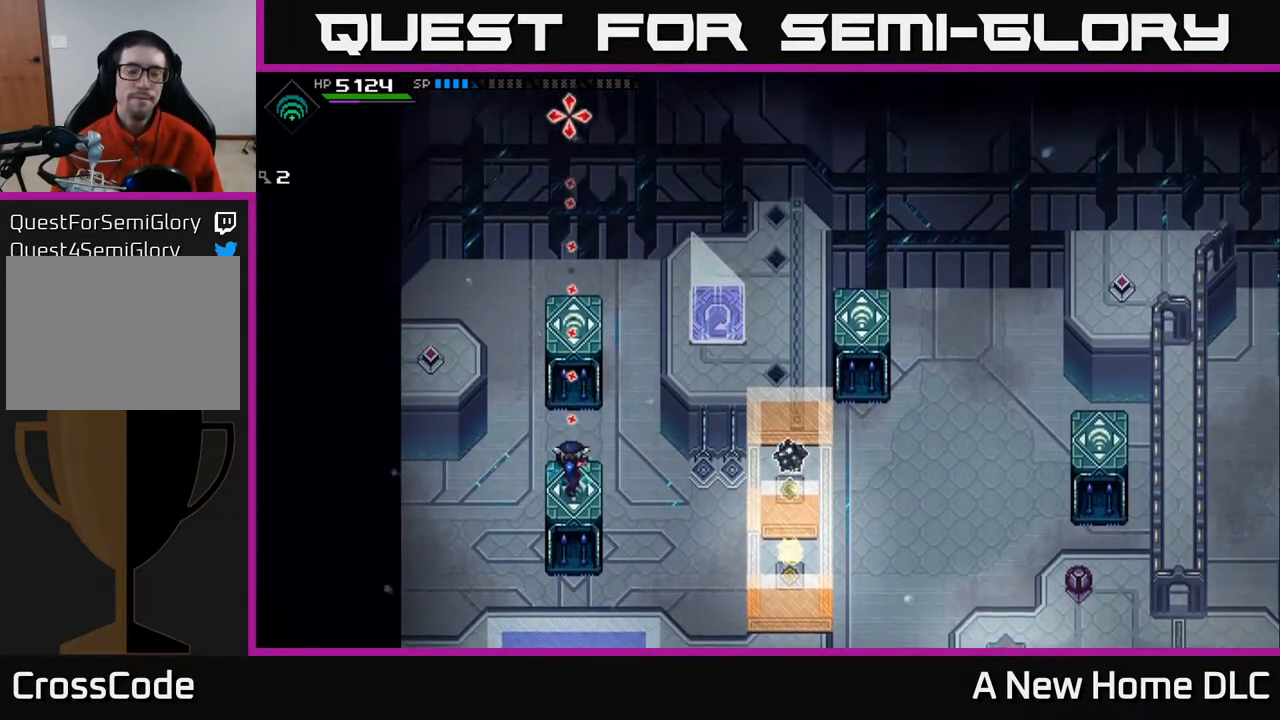
{"buttons": [], "left_stick": "center", "right_stick": "up", "events": []}
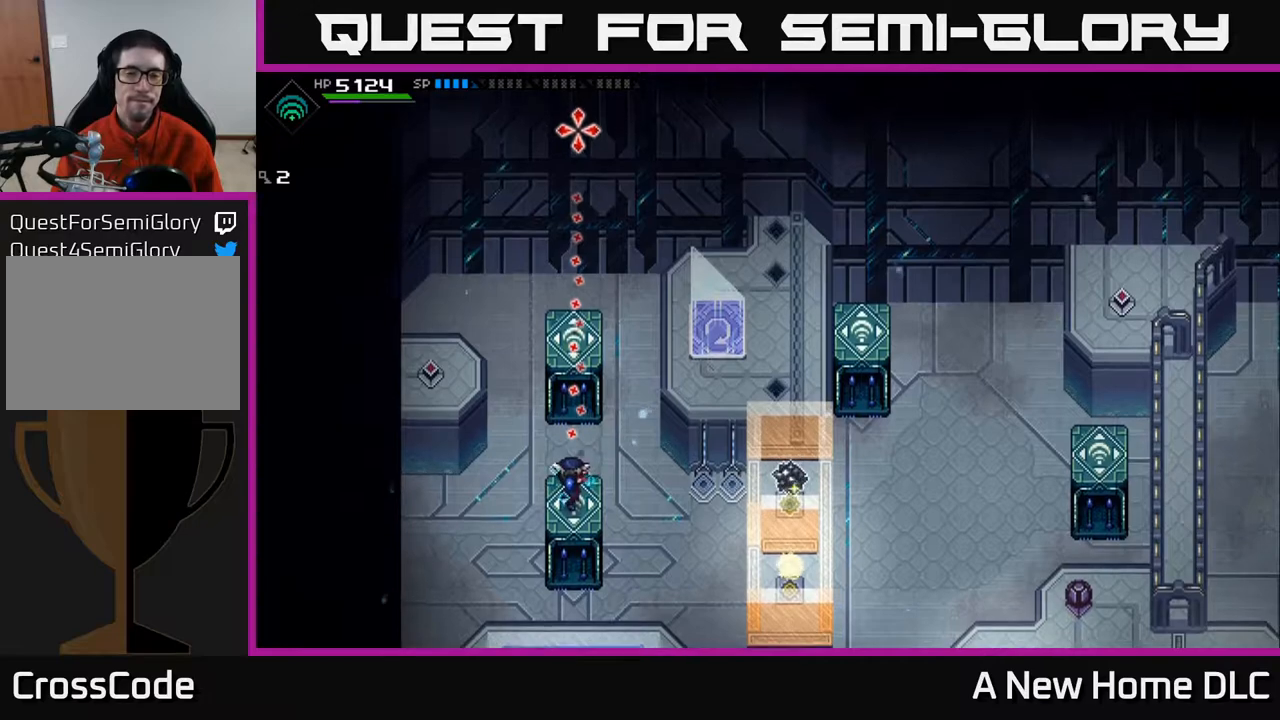
{"buttons": [], "left_stick": "center", "right_stick": "up-right", "events": [[217, "right_stick", "up-right"]]}
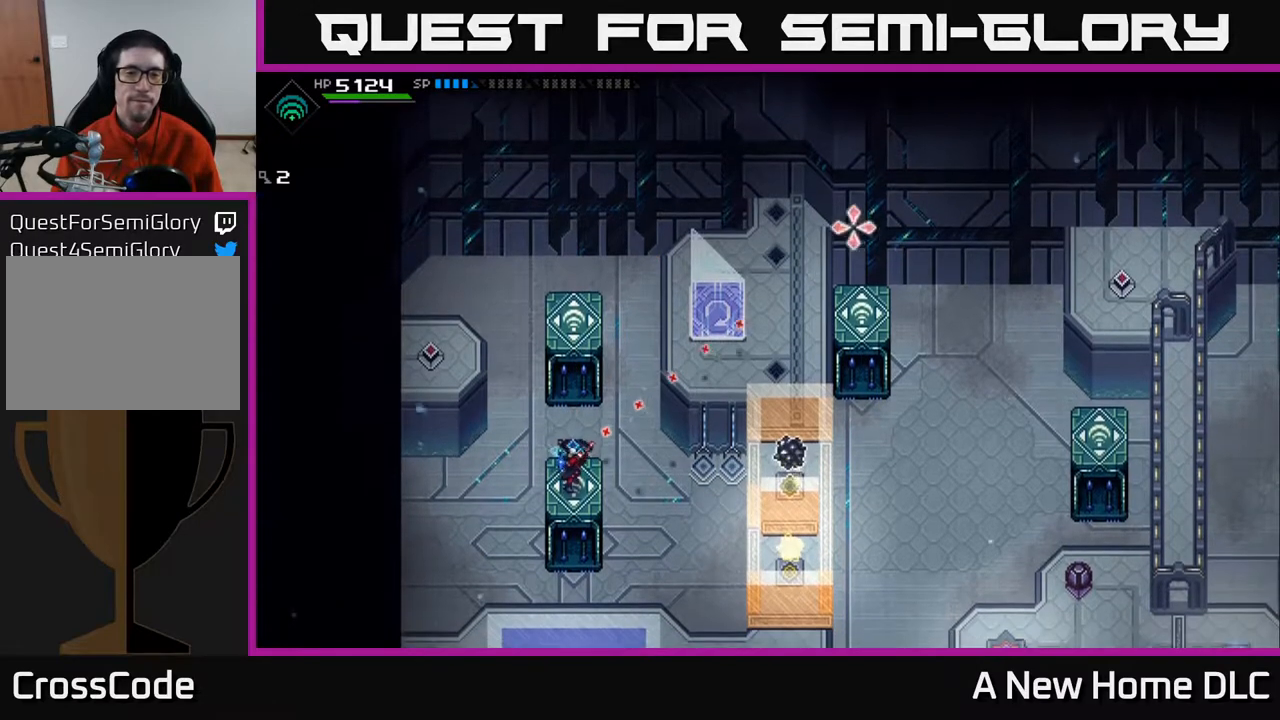
{"buttons": [], "left_stick": "center", "right_stick": "up-right", "events": []}
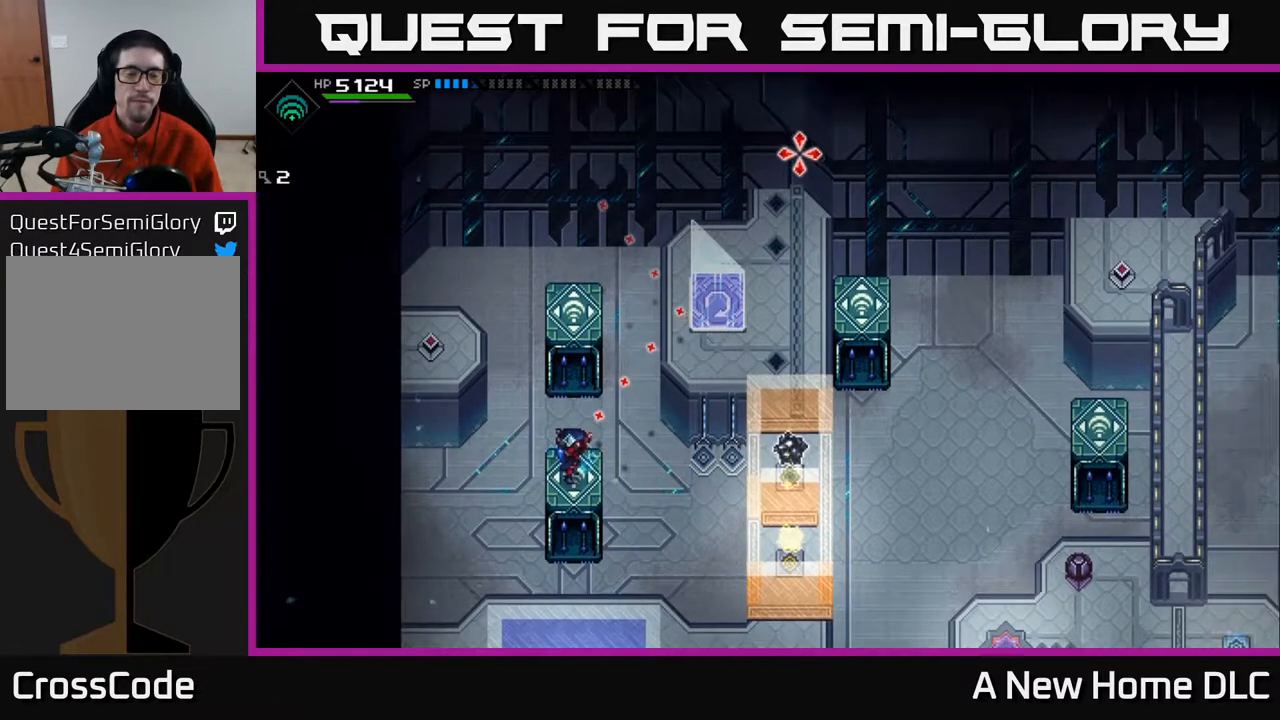
{"buttons": [], "left_stick": "up-right", "right_stick": "center", "events": [[117, "left_stick", "right"], [200, "right_stick", "center"], [233, "left_stick", "up-right"]]}
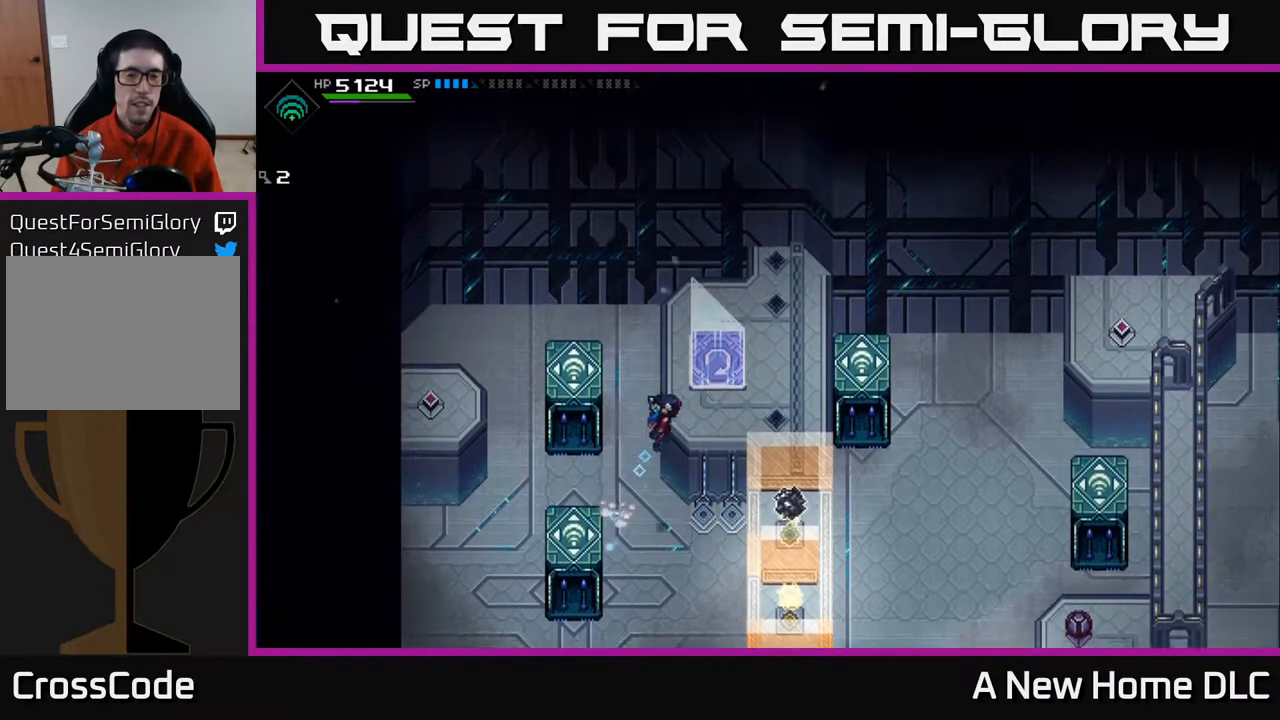
{"buttons": [], "left_stick": "center", "right_stick": "center", "events": [[250, "left_stick", "center"], [367, "A", "down"], [467, "A", "up"]]}
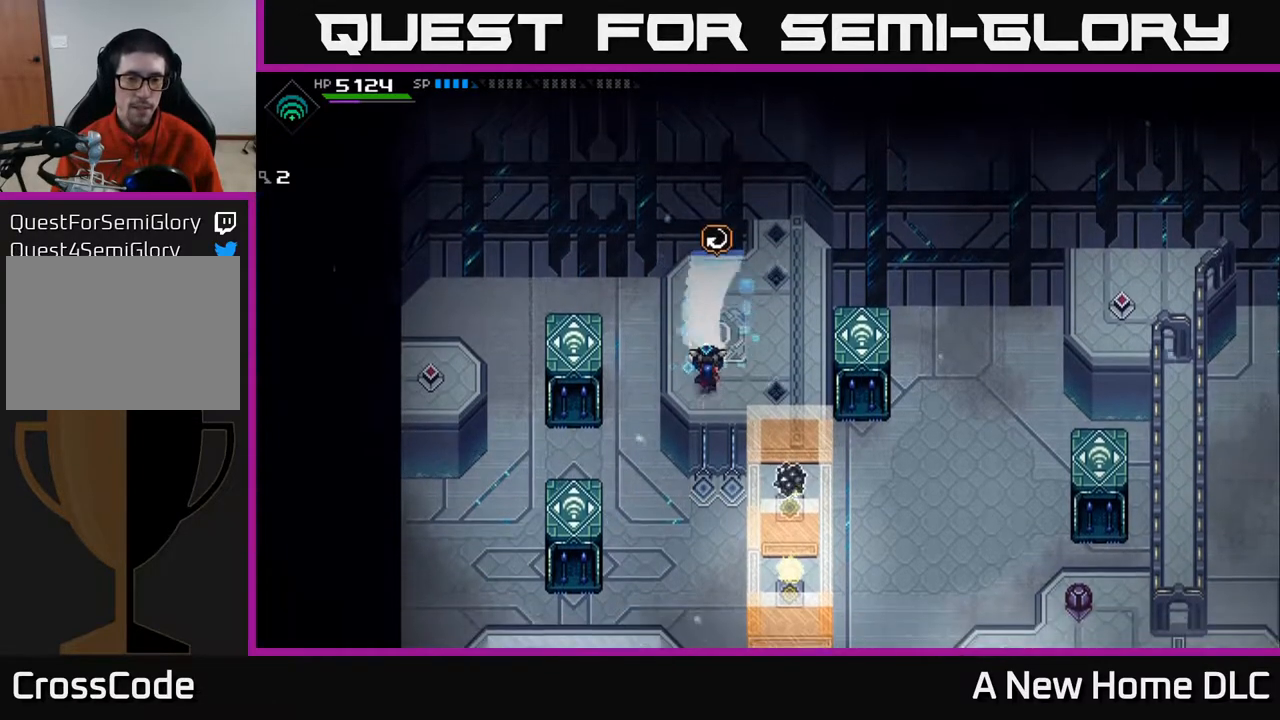
{"buttons": [], "left_stick": "center", "right_stick": "center", "events": []}
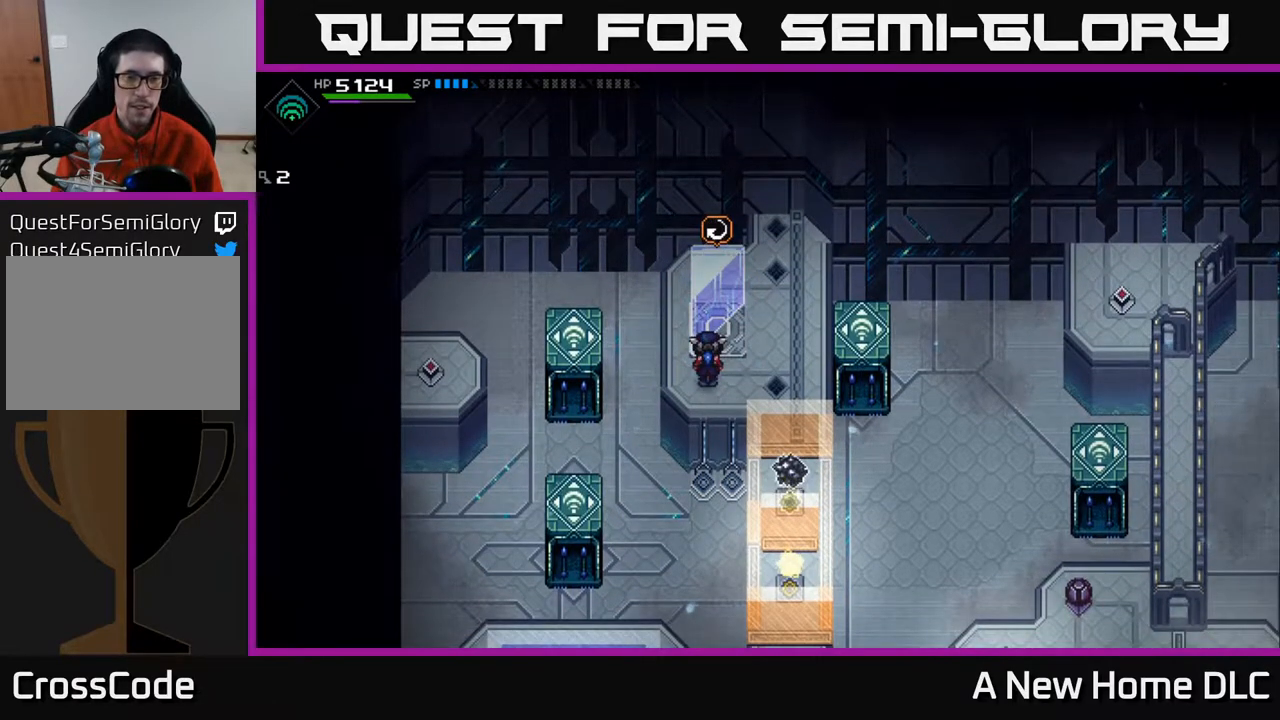
{"buttons": [], "left_stick": "center", "right_stick": "center", "events": [[233, "left_stick", "right"], [400, "left_stick", "center"]]}
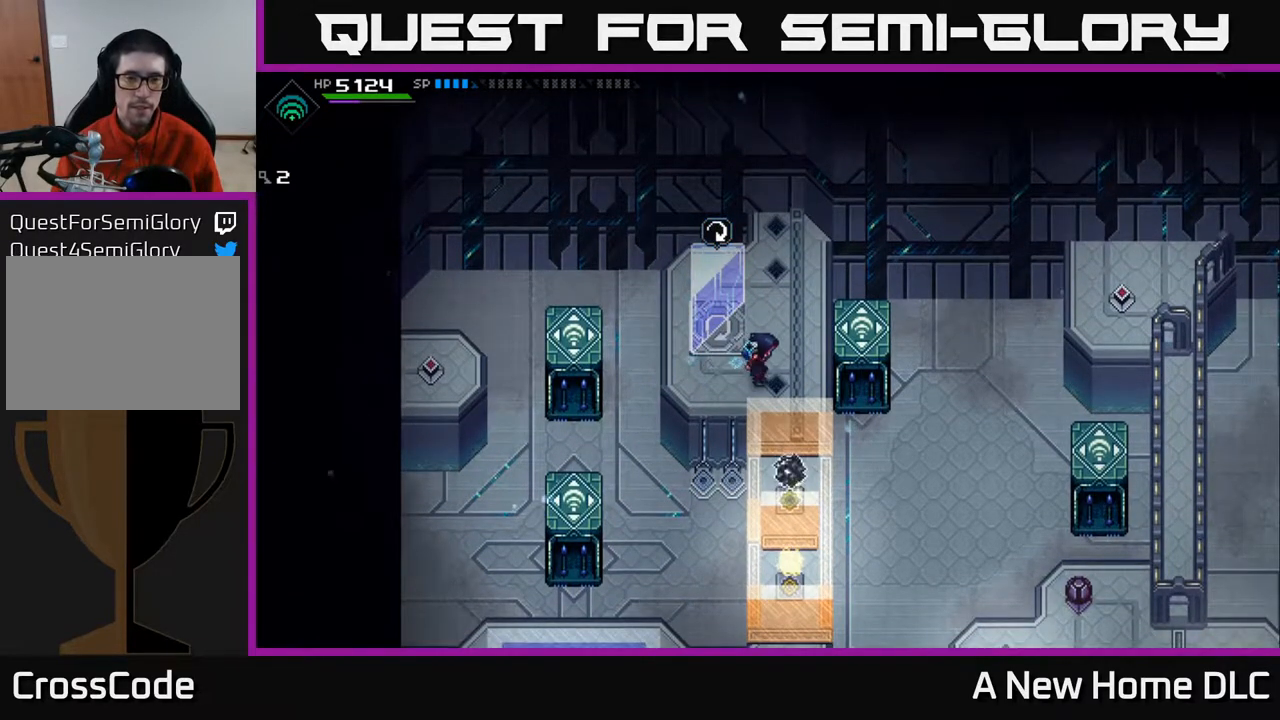
{"buttons": [], "left_stick": "down", "right_stick": "down", "events": [[483, "right_stick", "down"], [500, "left_stick", "down"]]}
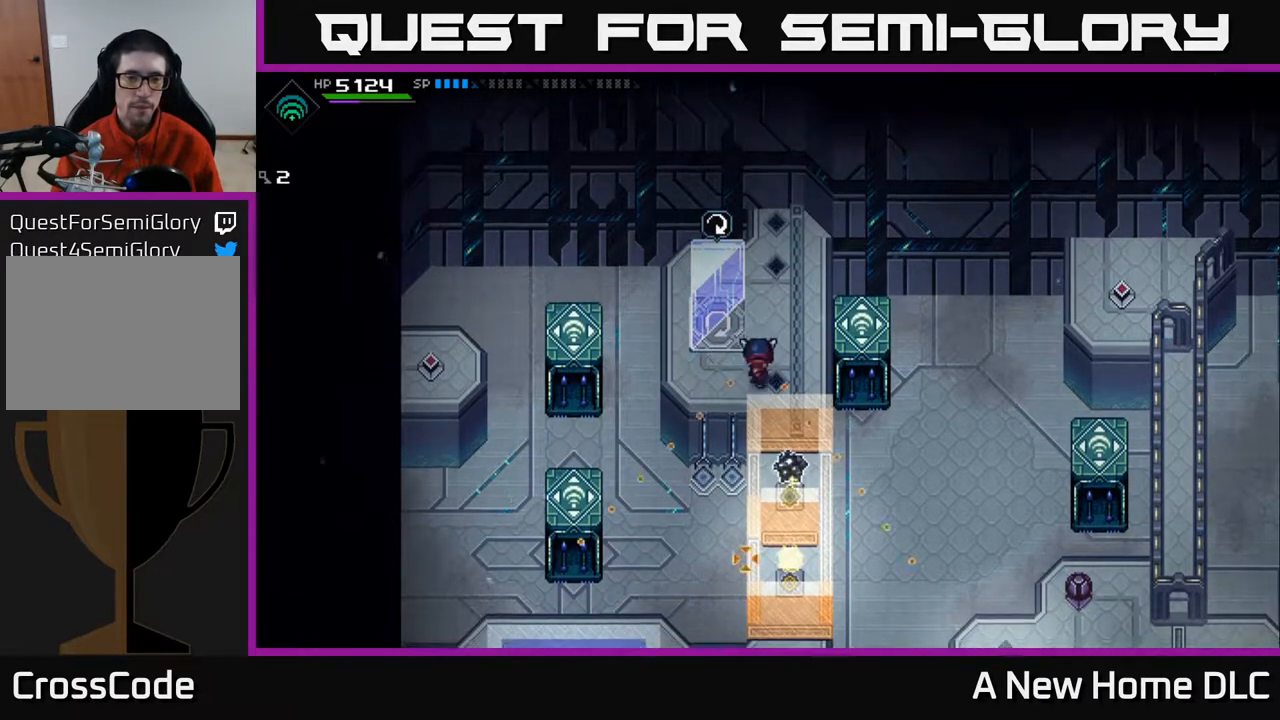
{"buttons": [], "left_stick": "center", "right_stick": "down", "events": [[200, "left_stick", "center"]]}
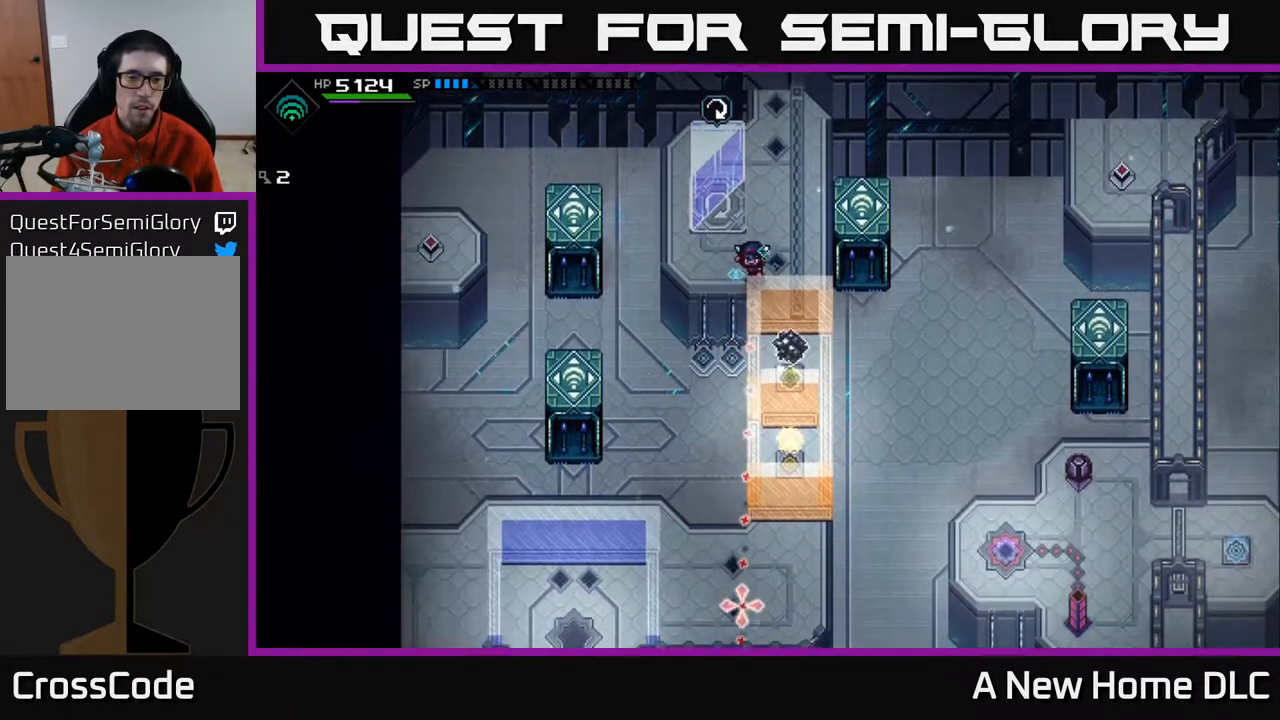
{"buttons": [], "left_stick": "center", "right_stick": "down", "events": []}
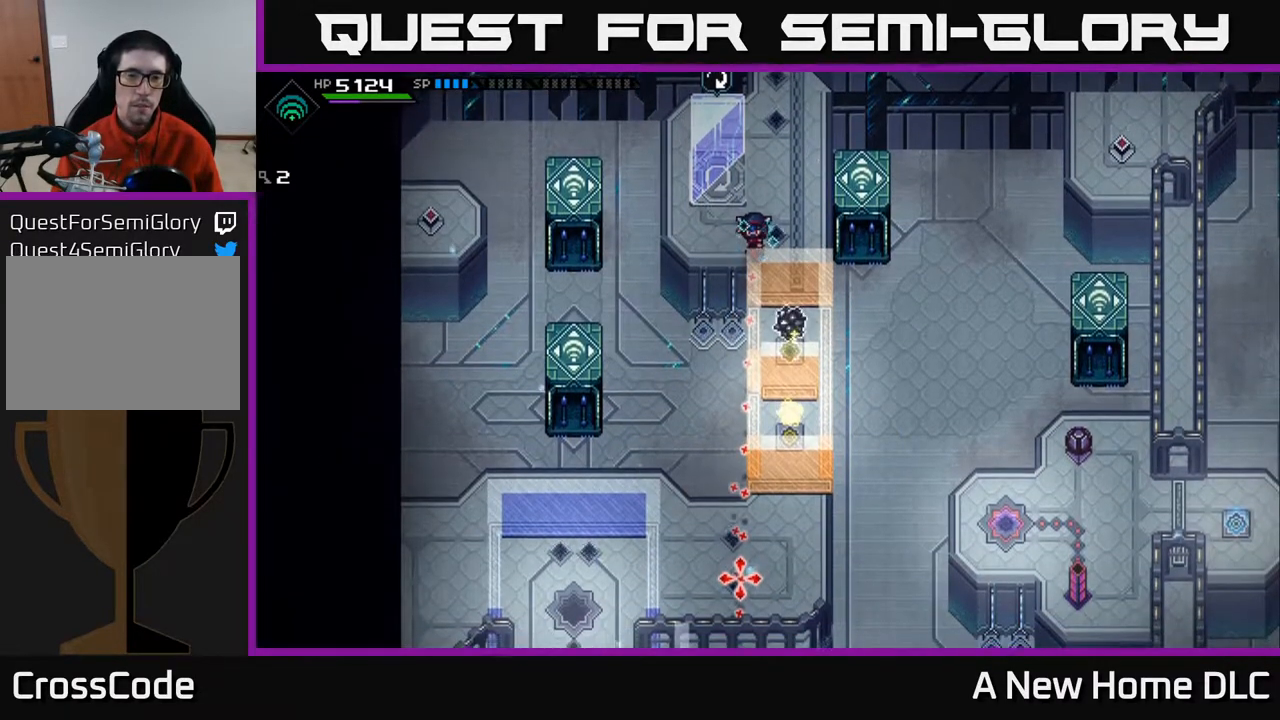
{"buttons": [], "left_stick": "center", "right_stick": "down", "events": []}
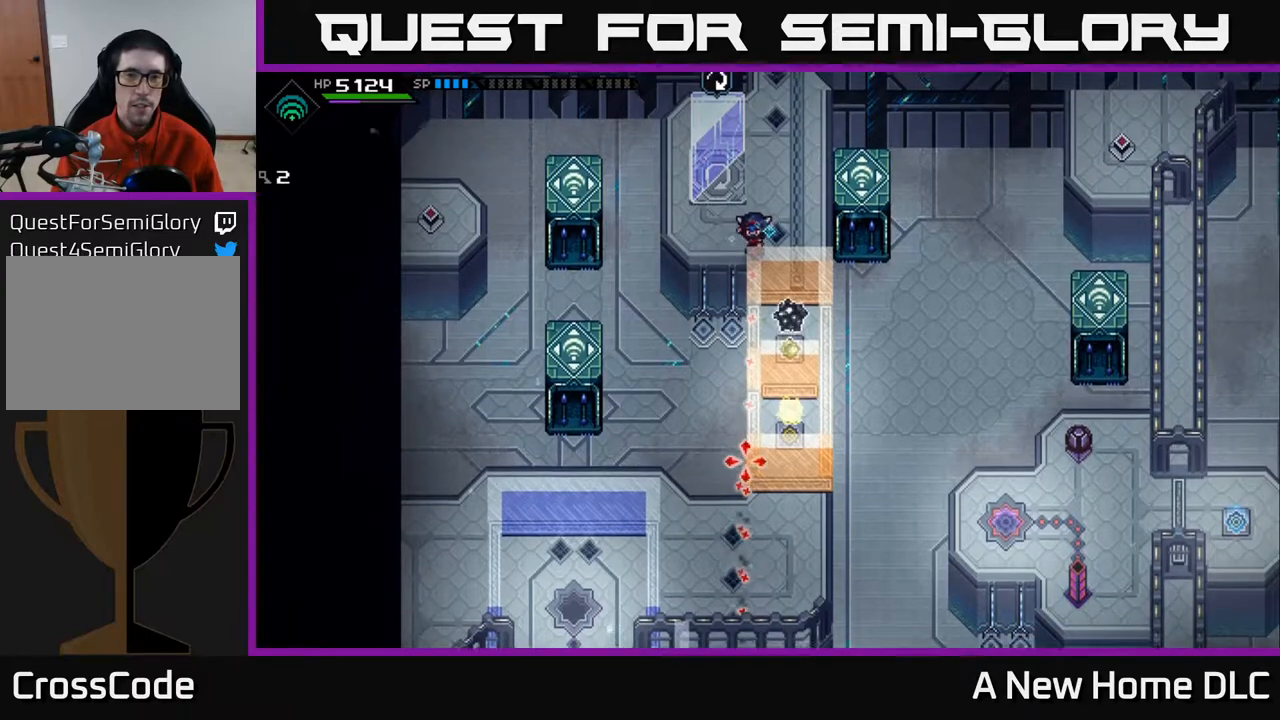
{"buttons": [], "left_stick": "center", "right_stick": "center", "events": [[100, "right_stick", "center"]]}
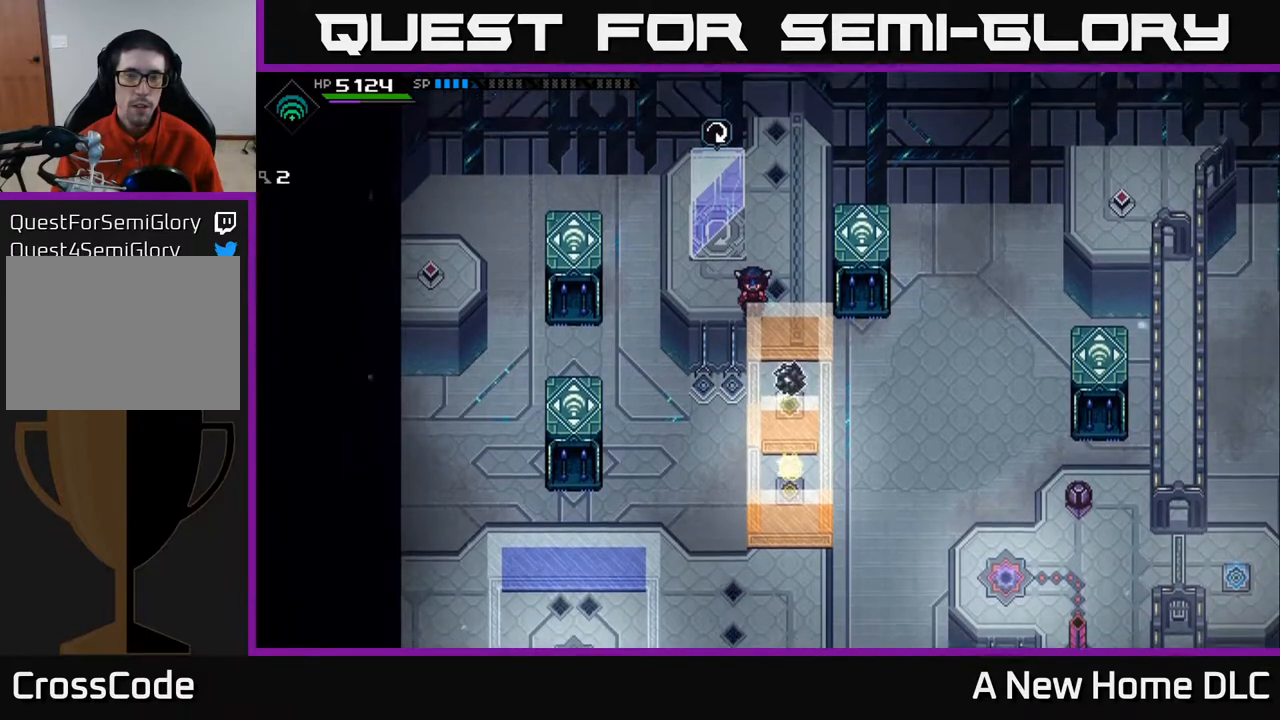
{"buttons": [], "left_stick": "center", "right_stick": "center", "events": []}
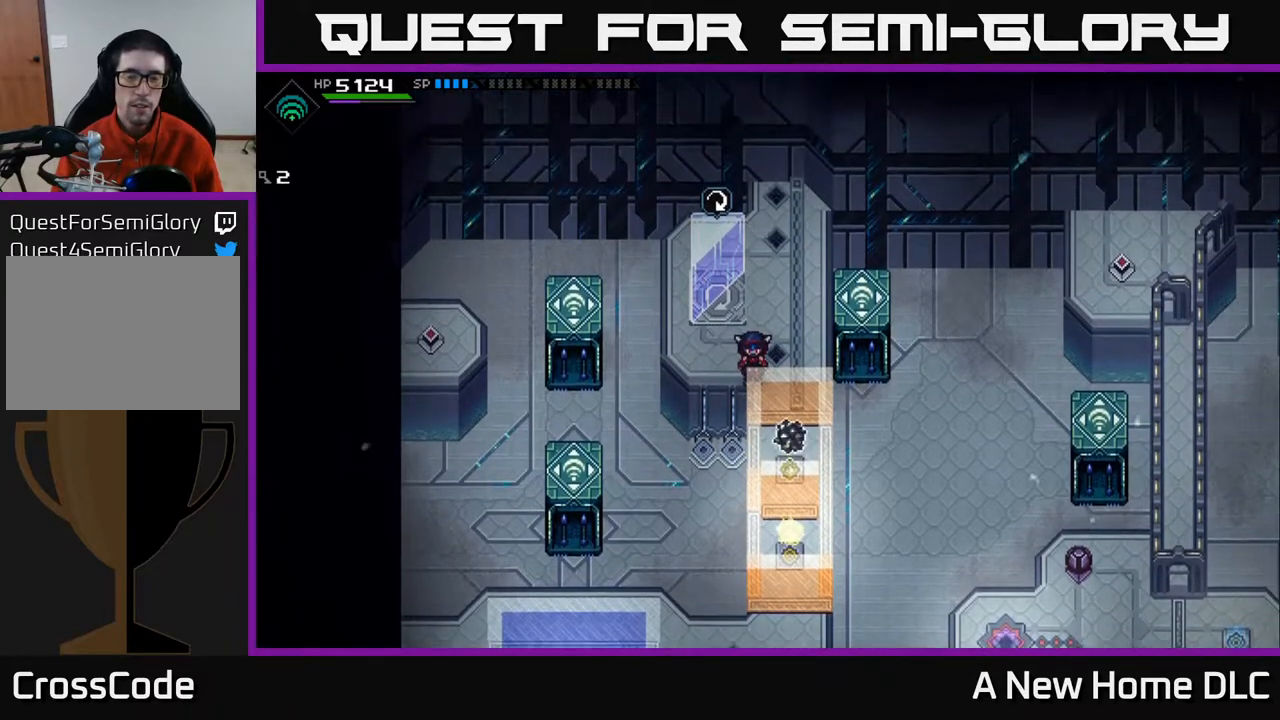
{"buttons": [], "left_stick": "center", "right_stick": "center", "events": []}
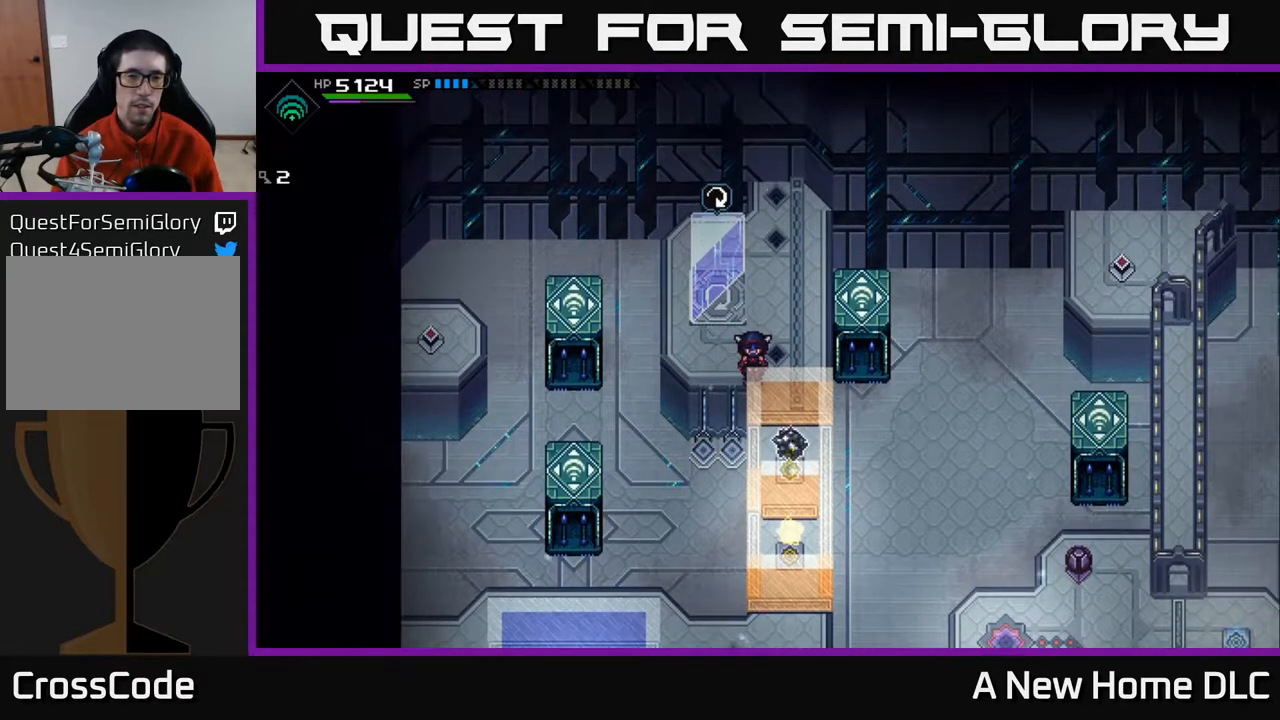
{"buttons": [], "left_stick": "center", "right_stick": "center", "events": []}
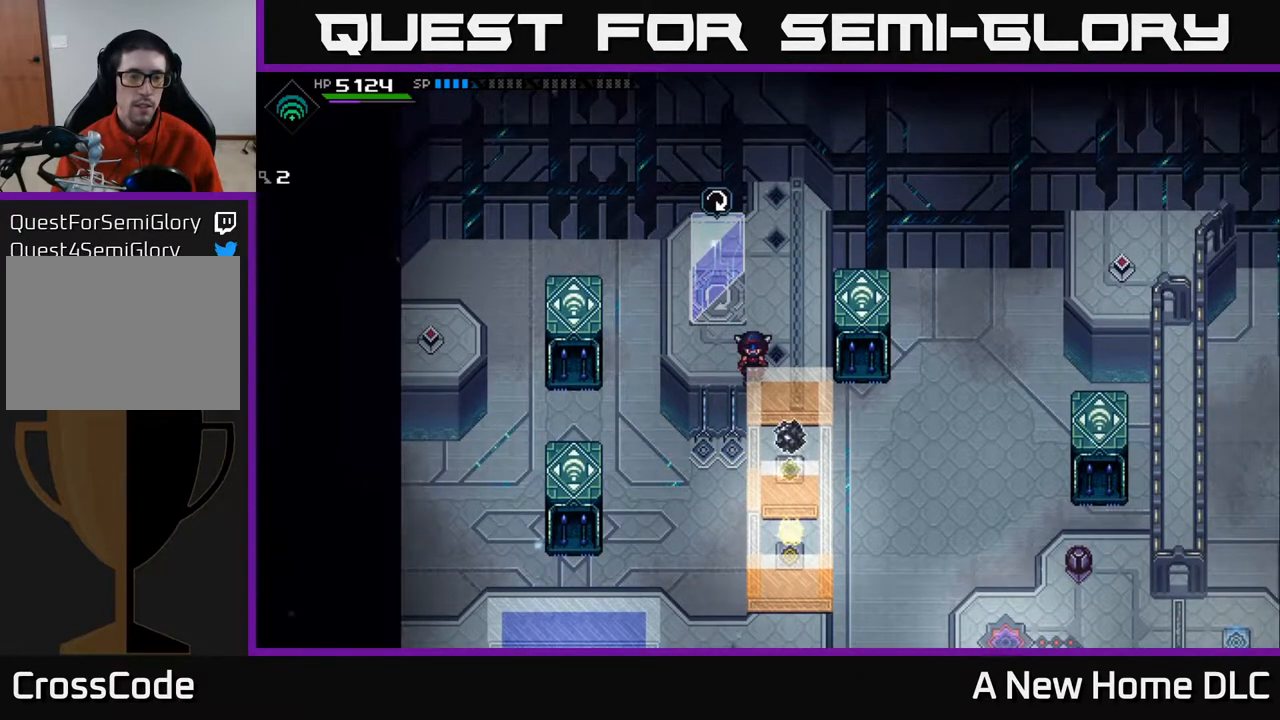
{"buttons": [], "left_stick": "center", "right_stick": "center", "events": []}
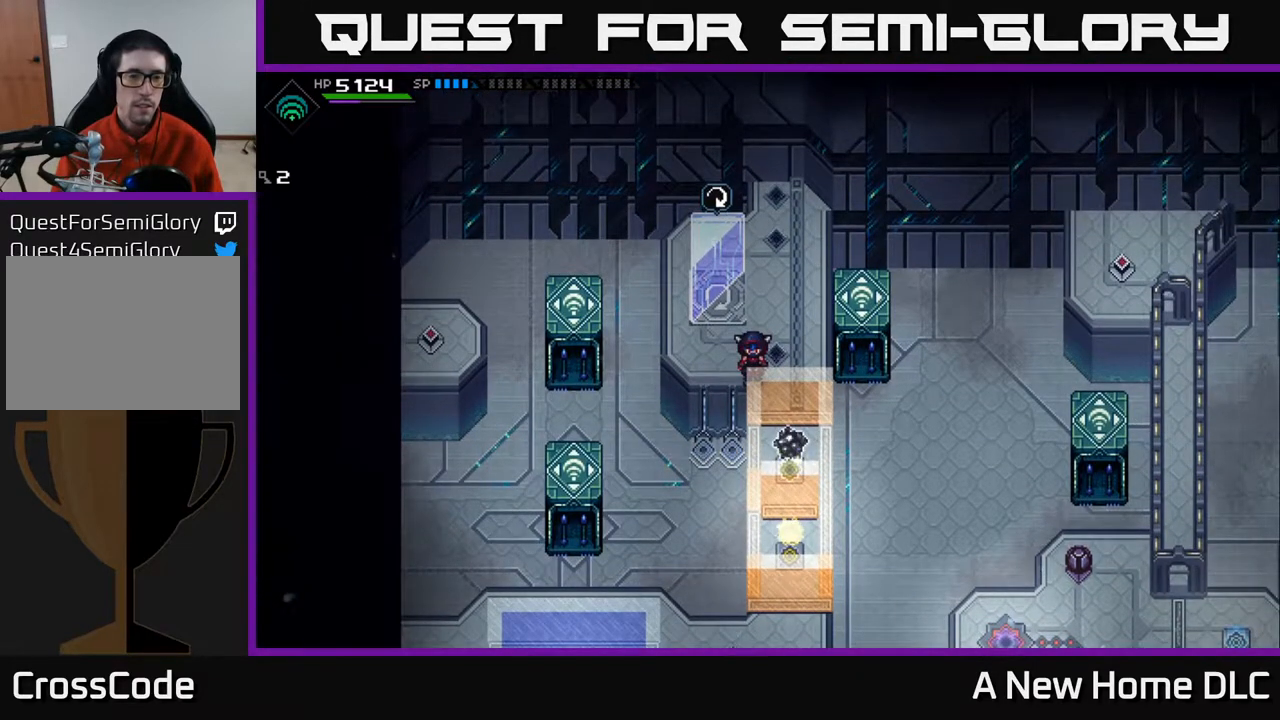
{"buttons": [], "left_stick": "center", "right_stick": "center", "events": []}
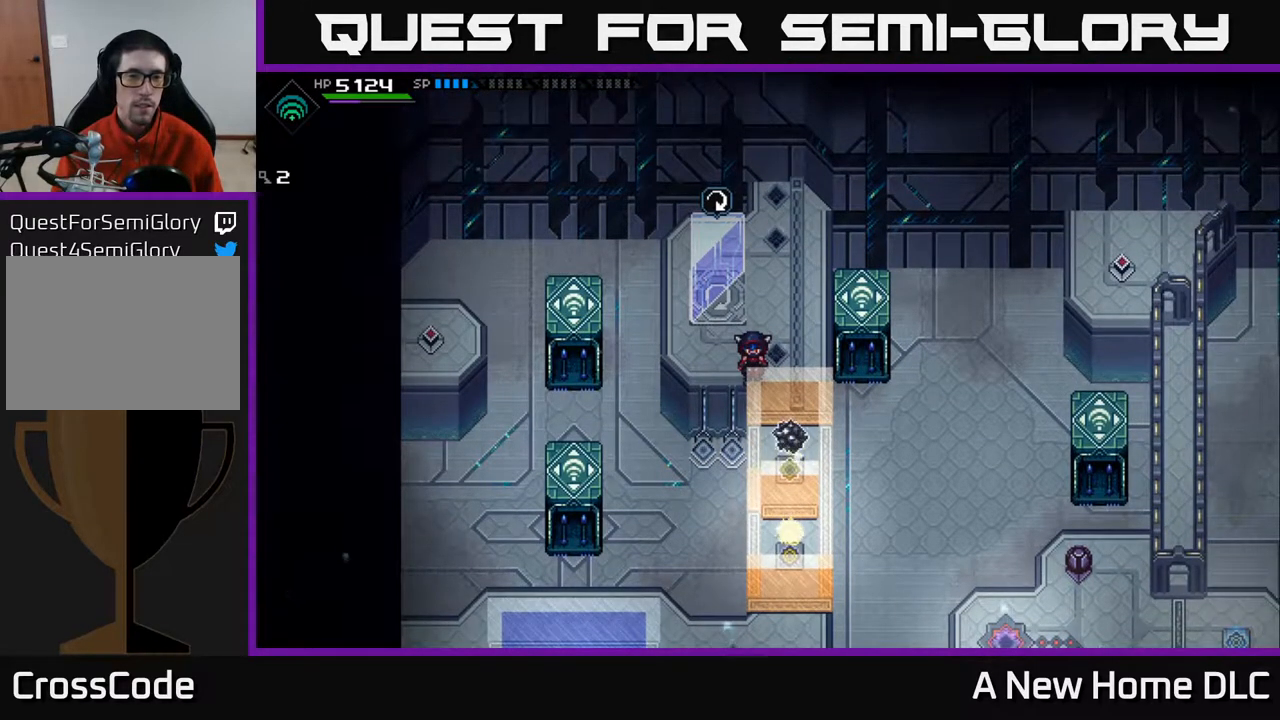
{"buttons": [], "left_stick": "center", "right_stick": "center", "events": []}
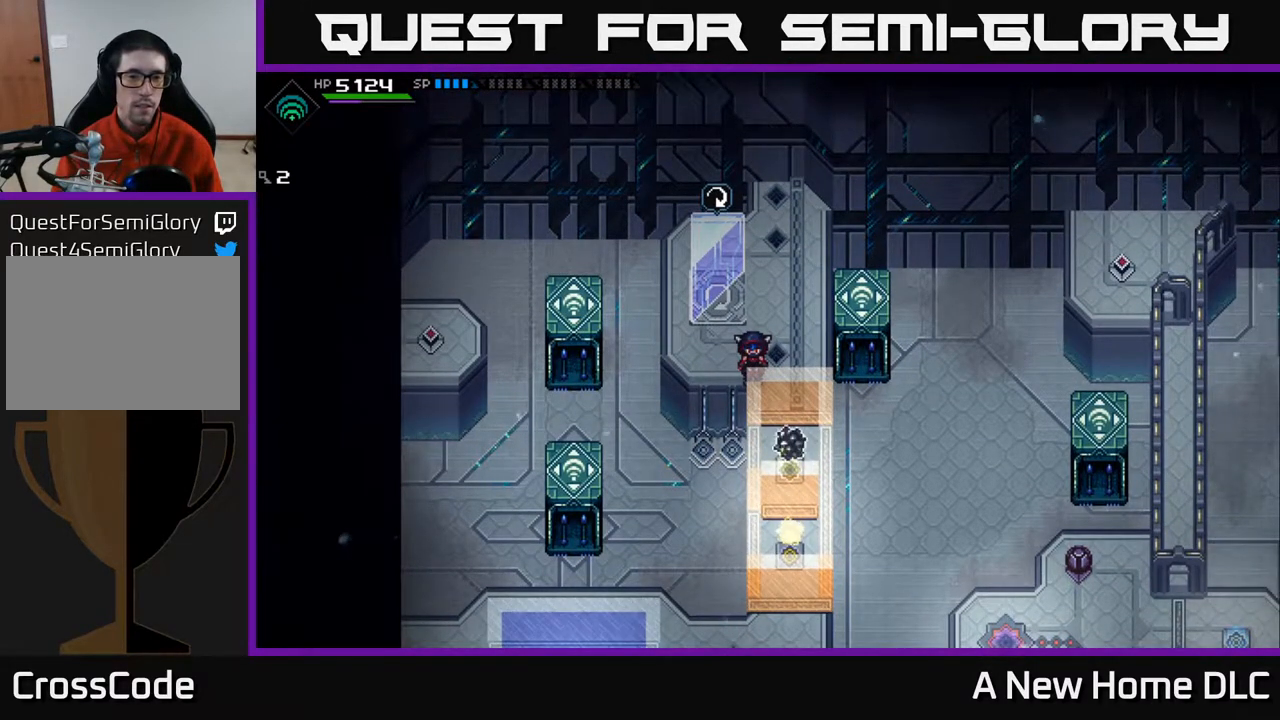
{"buttons": [], "left_stick": "center", "right_stick": "center", "events": []}
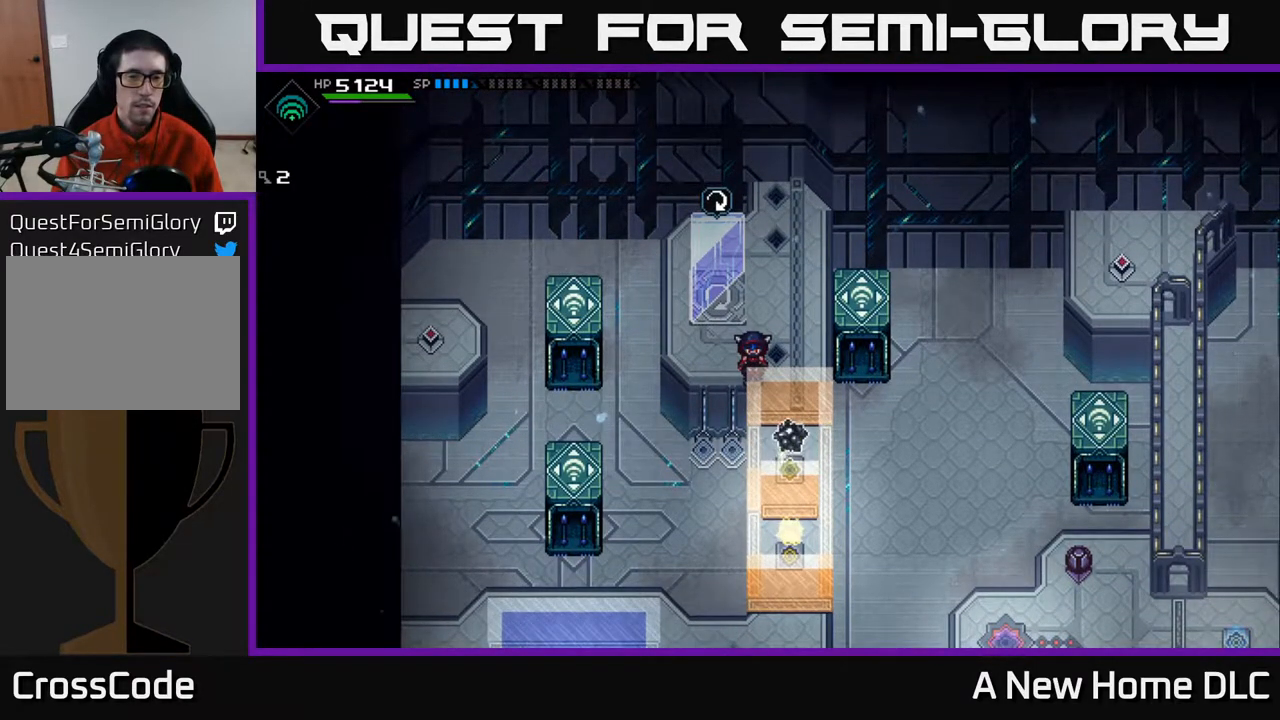
{"buttons": [], "left_stick": "center", "right_stick": "center", "events": []}
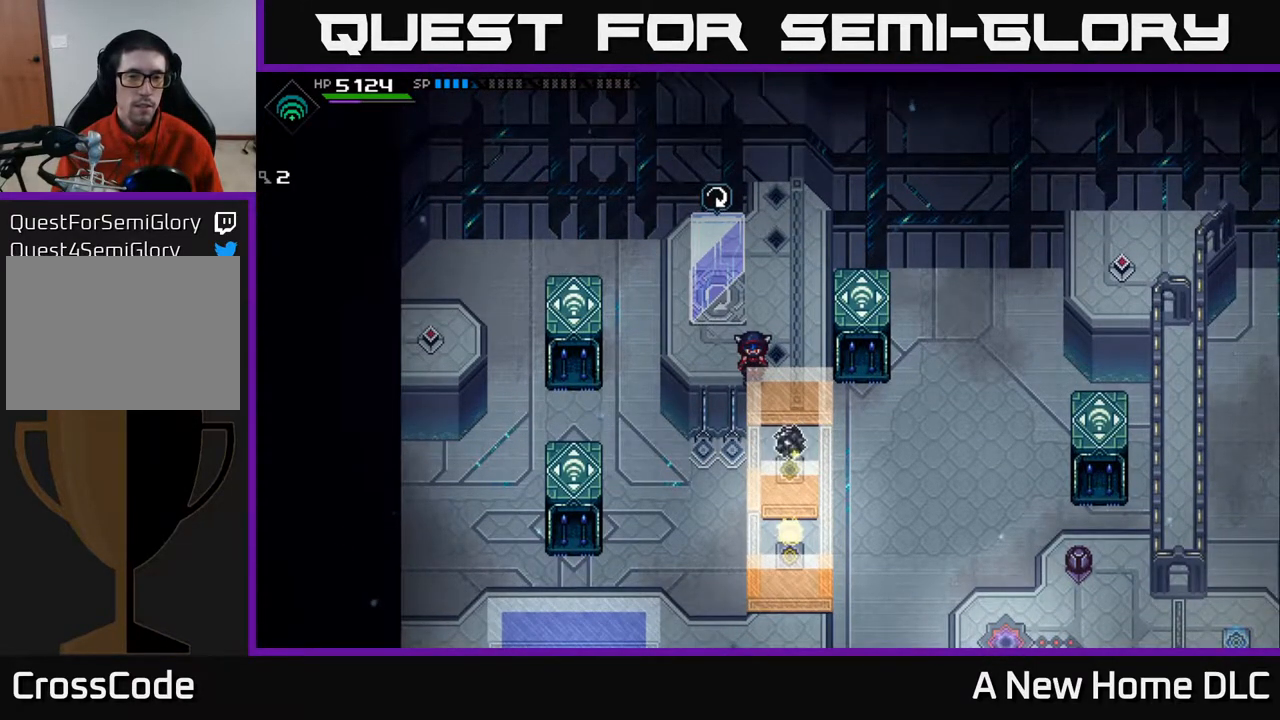
{"buttons": [], "left_stick": "center", "right_stick": "center", "events": []}
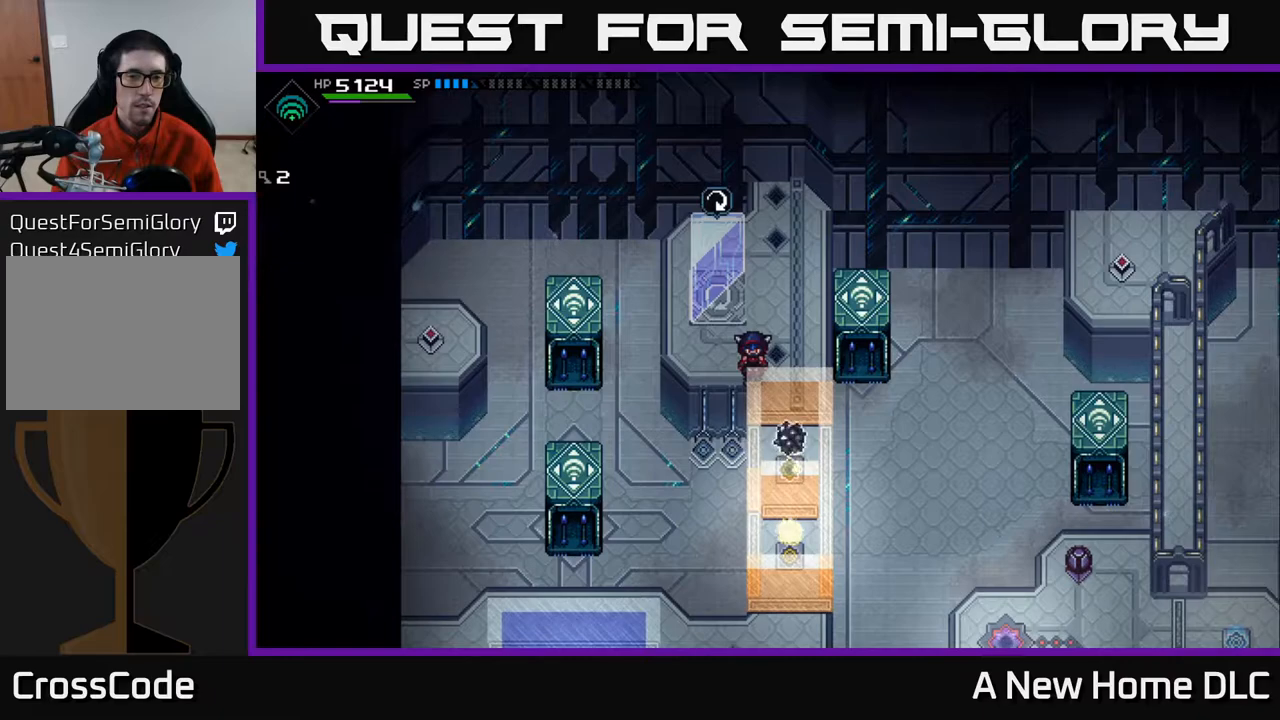
{"buttons": [], "left_stick": "center", "right_stick": "center", "events": []}
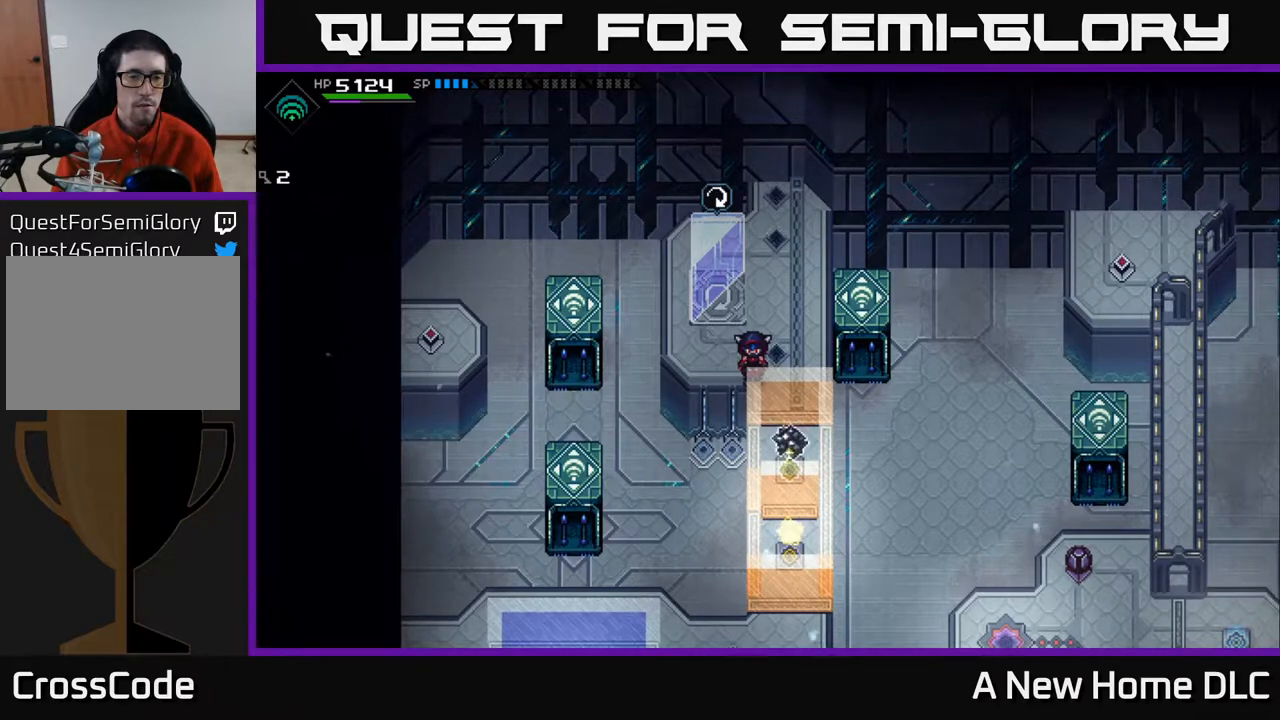
{"buttons": [], "left_stick": "down-left", "right_stick": "center", "events": [[233, "left_stick", "left"], [450, "left_stick", "down-left"]]}
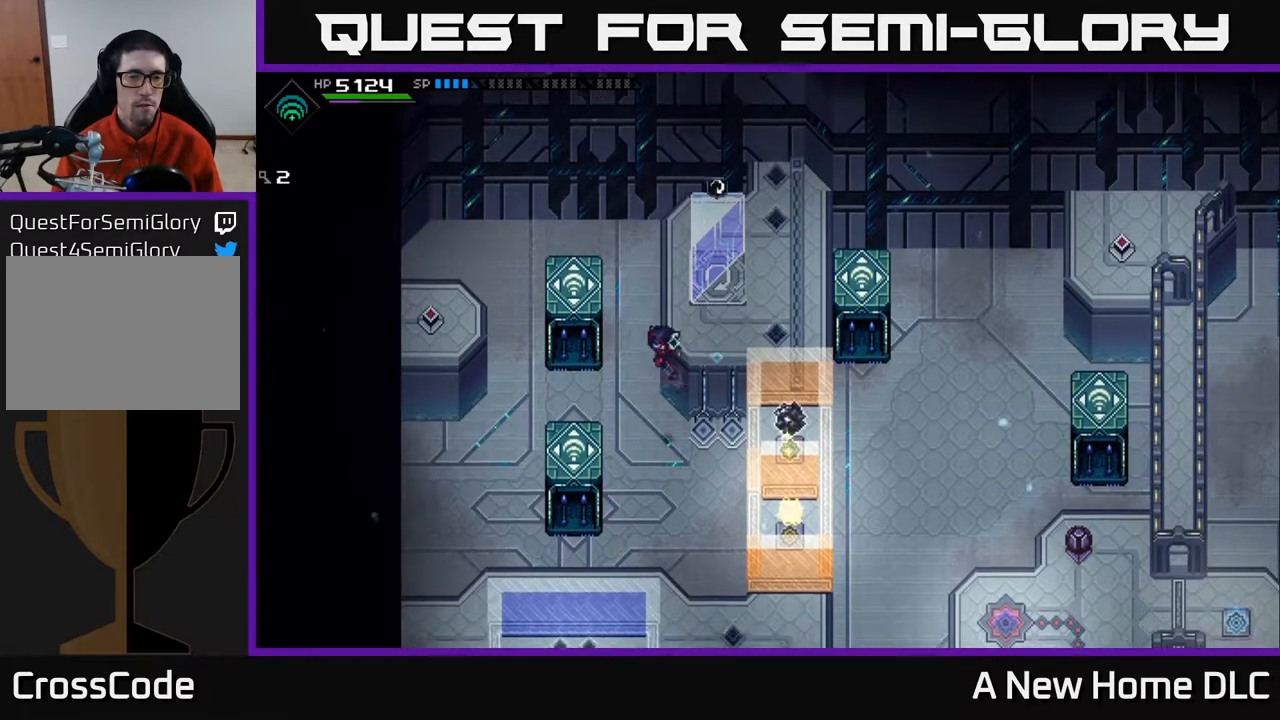
{"buttons": [], "left_stick": "up-left", "right_stick": "center", "events": [[300, "left_stick", "up-left"]]}
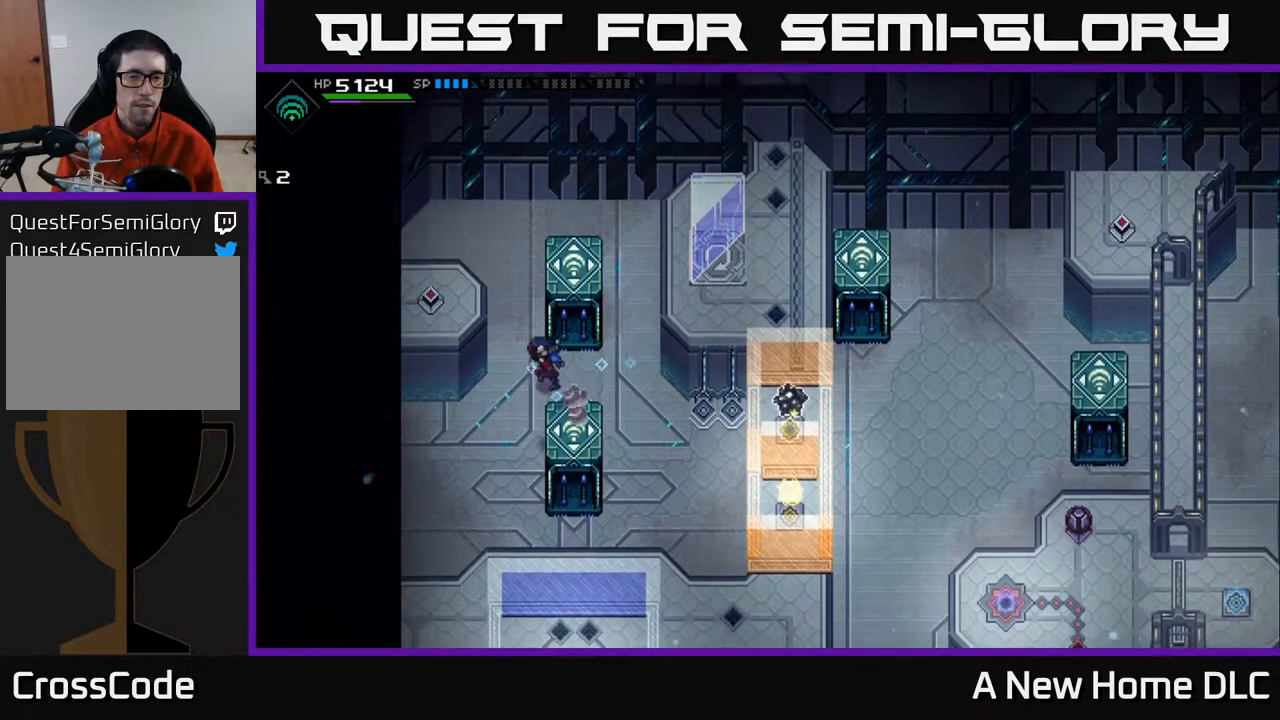
{"buttons": [], "left_stick": "left", "right_stick": "center", "events": [[300, "left_stick", "left"]]}